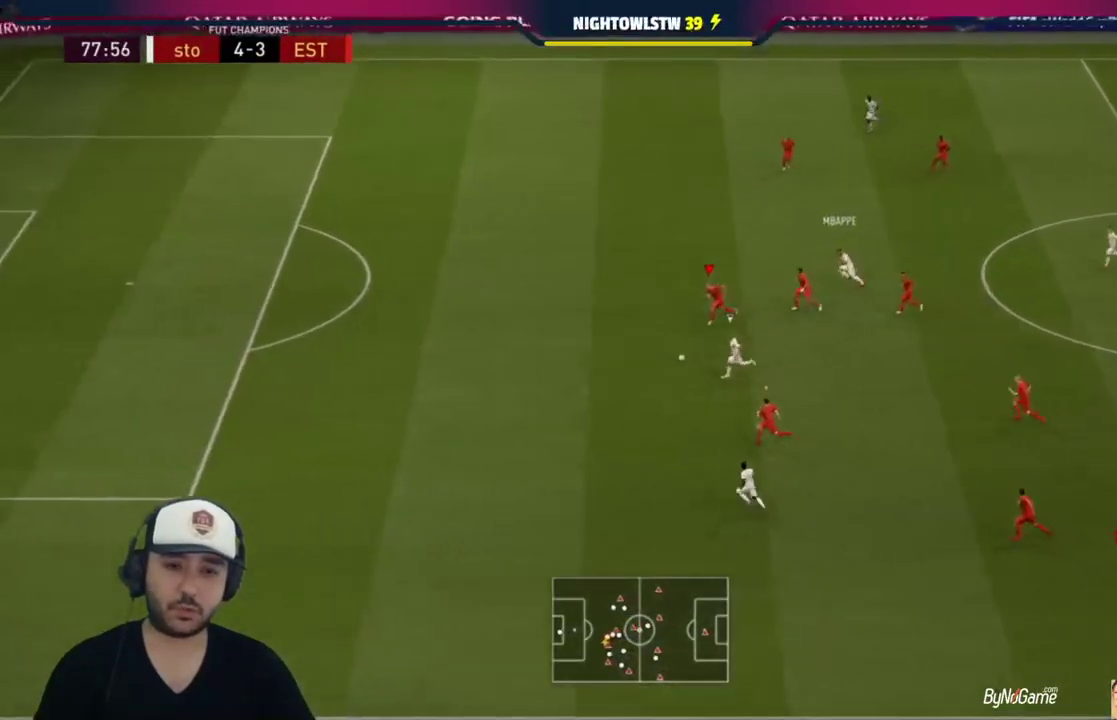
Gameplay with a controller (PlayStation layout); each line is a JSON object with the inputs held at the frame after it. "events" lists button and stick changes between this image and that frame as [ms after this image, input, new state], when the widget could be followed in between.
{"buttons": ["R1"], "left_stick": "down-left", "right_stick": "center", "events": []}
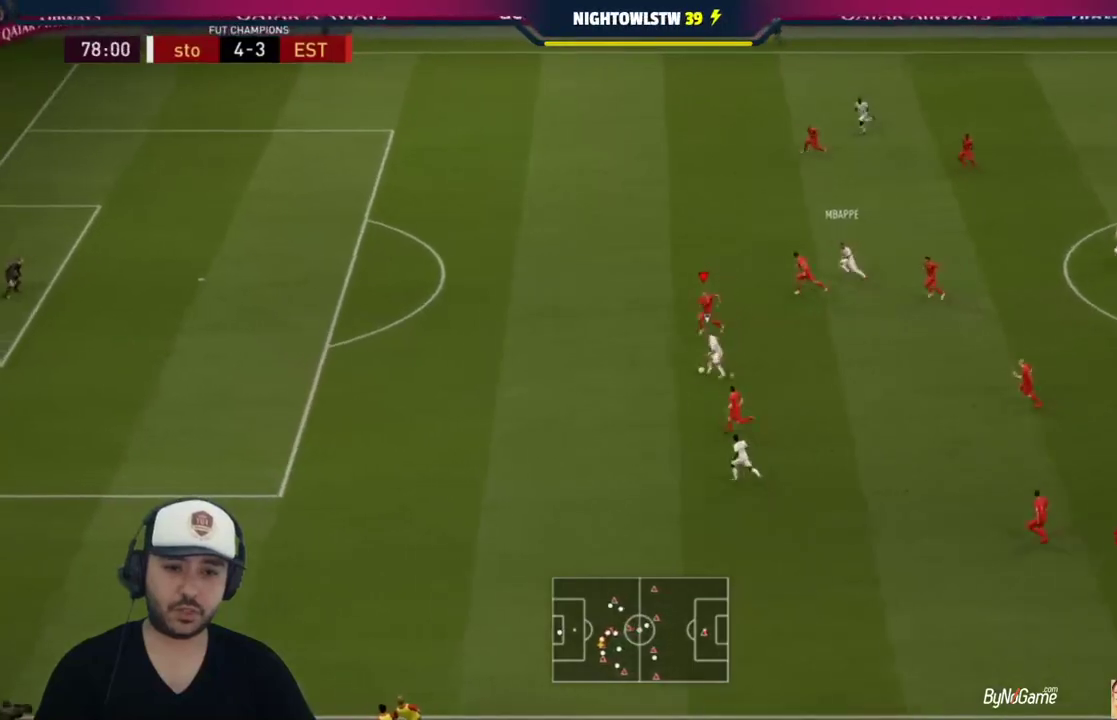
{"buttons": ["R1"], "left_stick": "left", "right_stick": "center", "events": [[400, "left_stick", "left"]]}
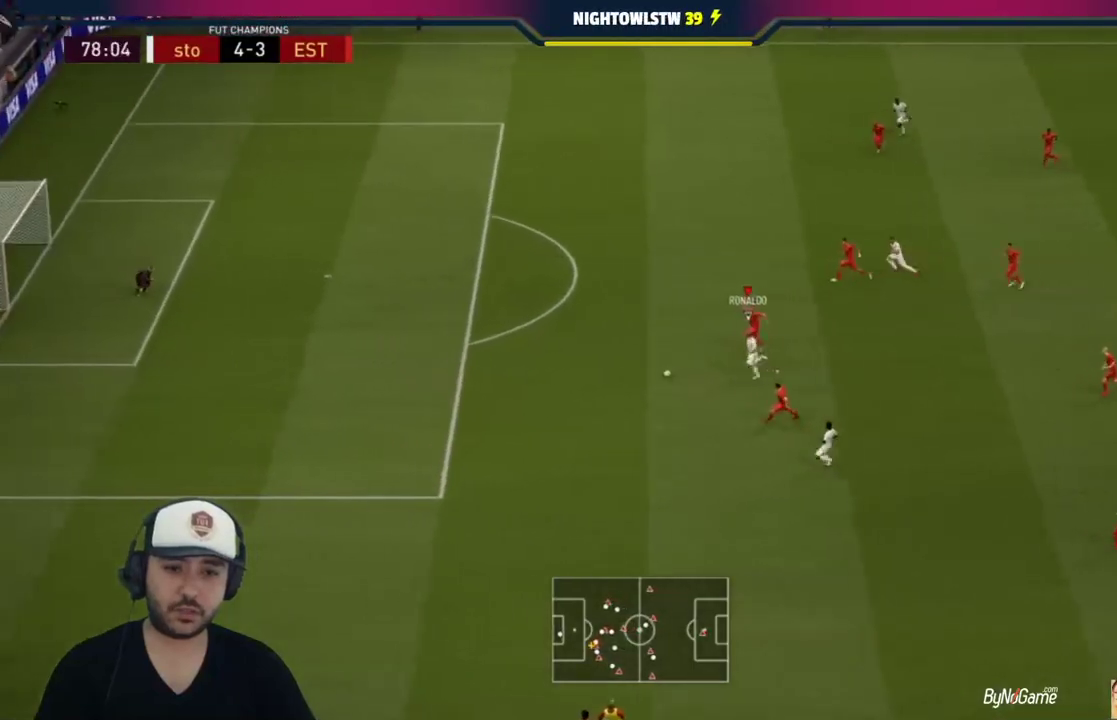
{"buttons": ["R1"], "left_stick": "left", "right_stick": "center", "events": []}
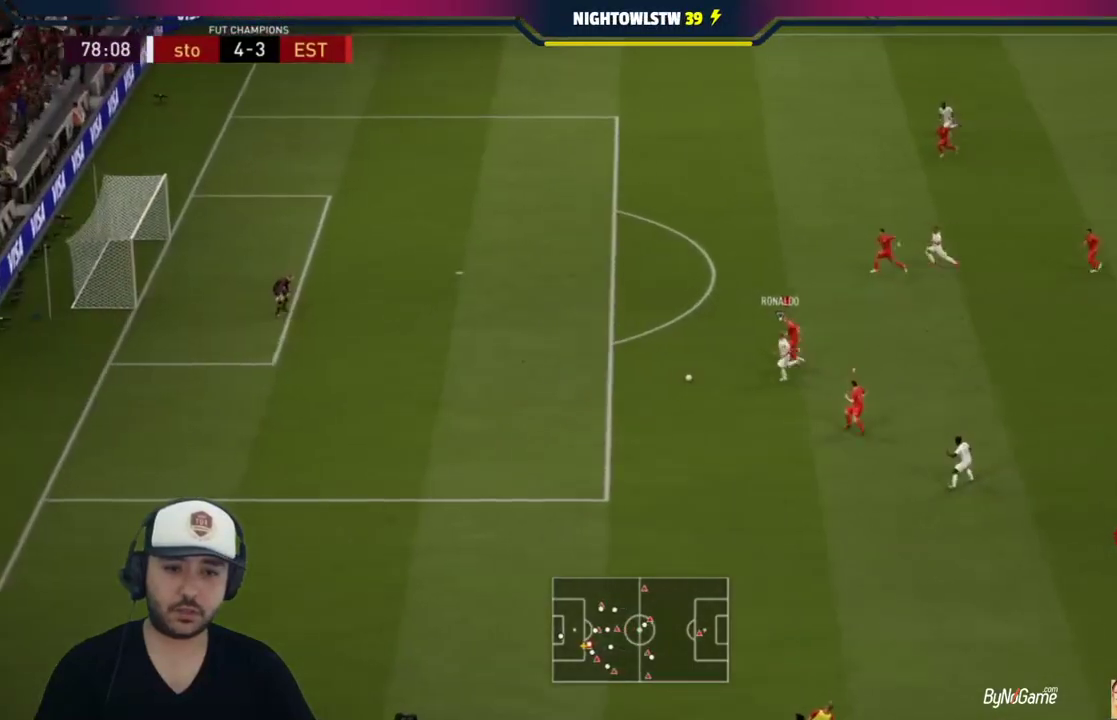
{"buttons": ["R1"], "left_stick": "center", "right_stick": "center", "events": [[467, "left_stick", "center"]]}
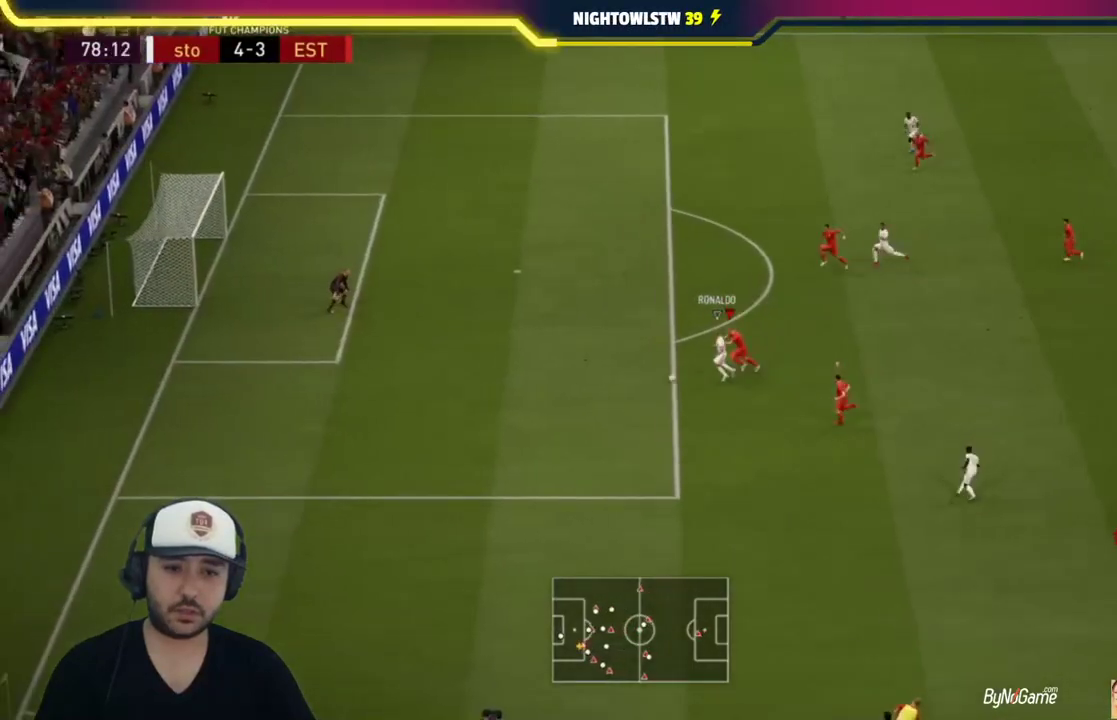
{"buttons": ["L2"], "left_stick": "up", "right_stick": "center", "events": [[17, "L2", "down"], [17, "R1", "up"], [33, "left_stick", "up"], [167, "left_stick", "up-left"], [283, "R1", "down"], [383, "R1", "up"], [450, "left_stick", "up"]]}
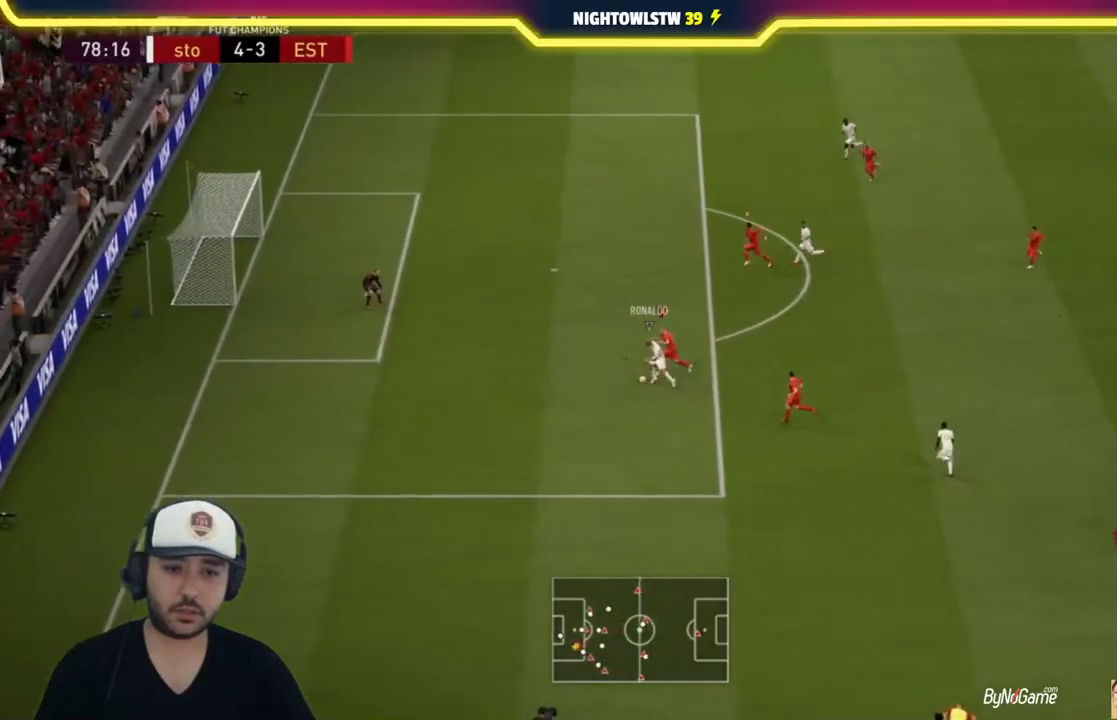
{"buttons": ["R1"], "left_stick": "left", "right_stick": "center", "events": [[250, "R1", "down"], [267, "left_stick", "left"], [417, "L2", "up"]]}
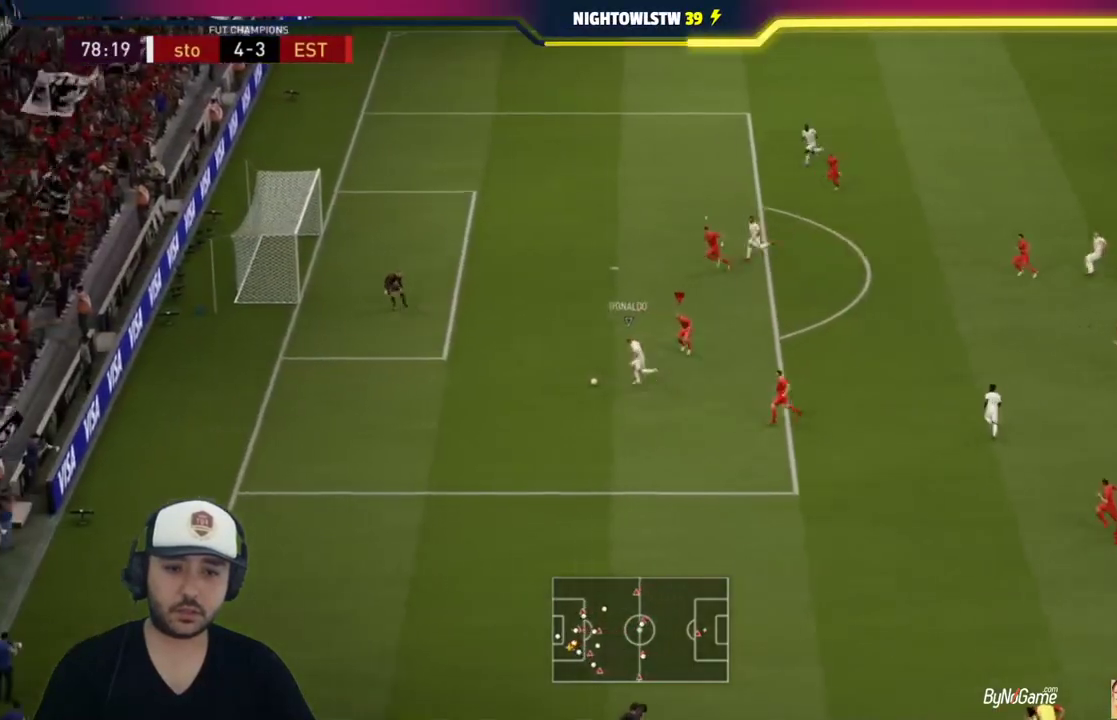
{"buttons": ["L2"], "left_stick": "down-left", "right_stick": "center", "events": [[300, "L2", "down"], [300, "R1", "up"], [500, "left_stick", "down-left"]]}
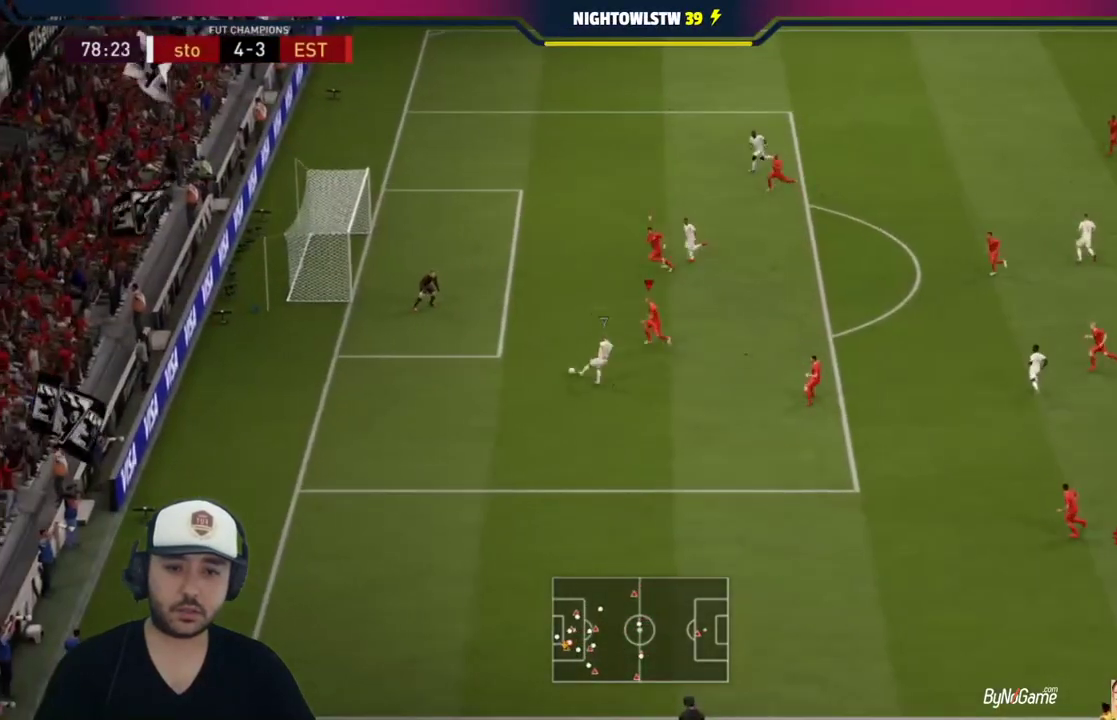
{"buttons": ["L2"], "left_stick": "right", "right_stick": "center", "events": [[167, "left_stick", "down-right"], [267, "left_stick", "right"]]}
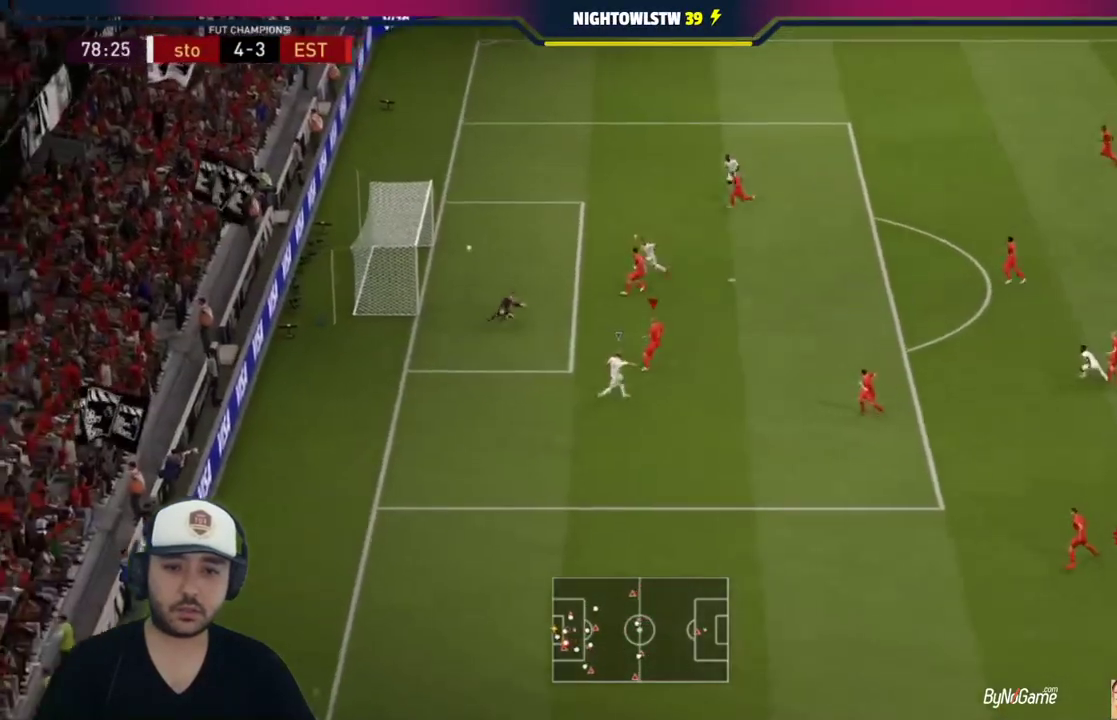
{"buttons": [], "left_stick": "center", "right_stick": "center", "events": [[233, "L2", "up"], [300, "left_stick", "center"]]}
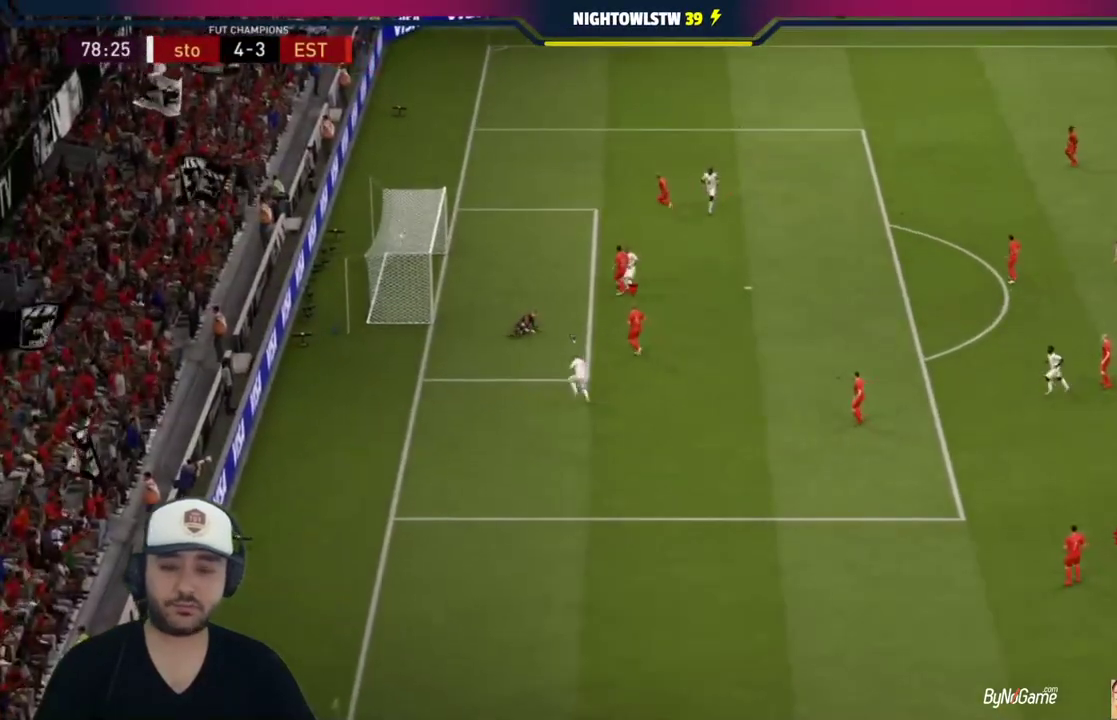
{"buttons": [], "left_stick": "center", "right_stick": "center", "events": []}
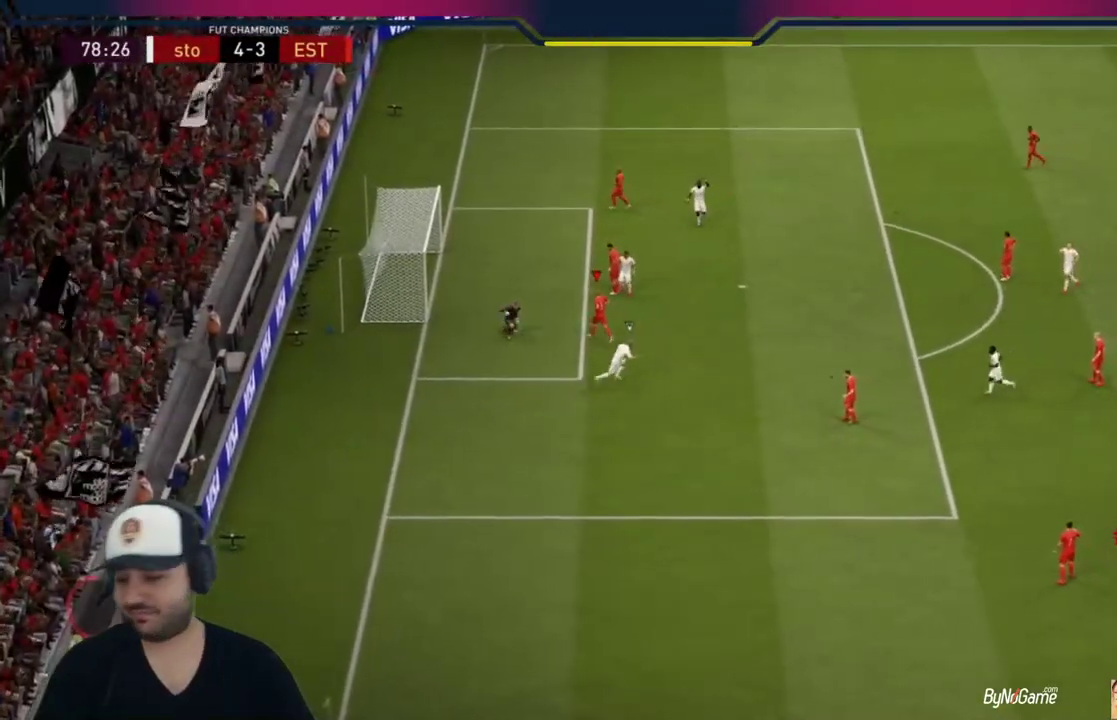
{"buttons": [], "left_stick": "center", "right_stick": "center", "events": []}
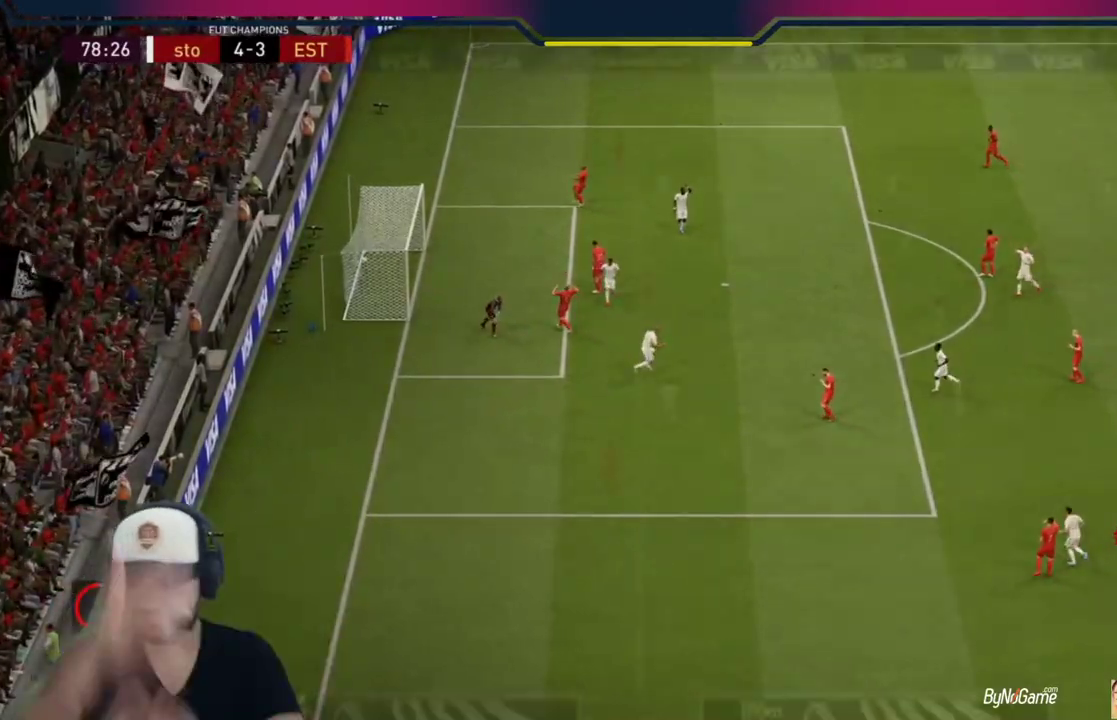
{"buttons": [], "left_stick": "center", "right_stick": "center", "events": []}
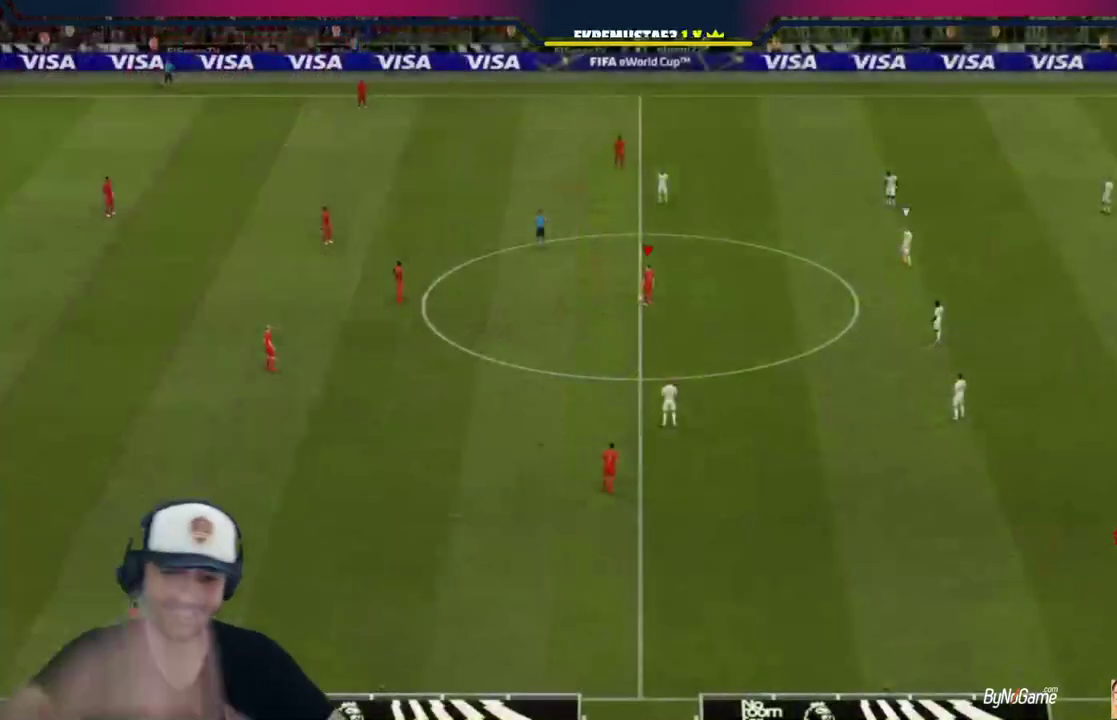
{"buttons": [], "left_stick": "center", "right_stick": "center", "events": []}
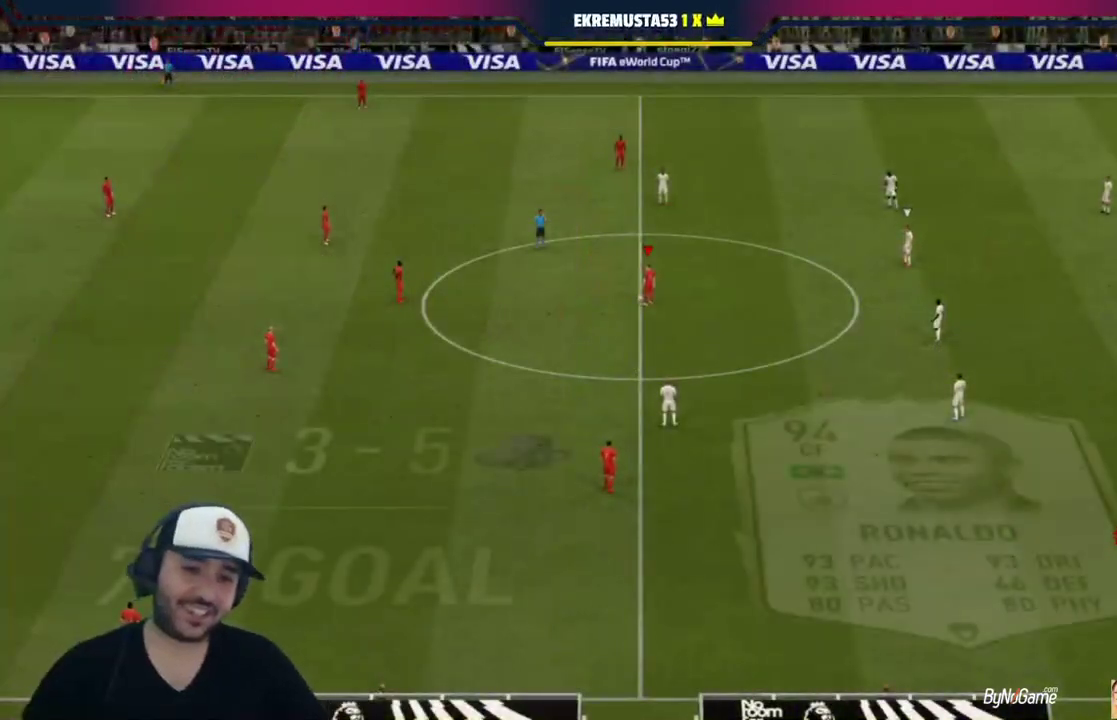
{"buttons": [], "left_stick": "center", "right_stick": "center", "events": []}
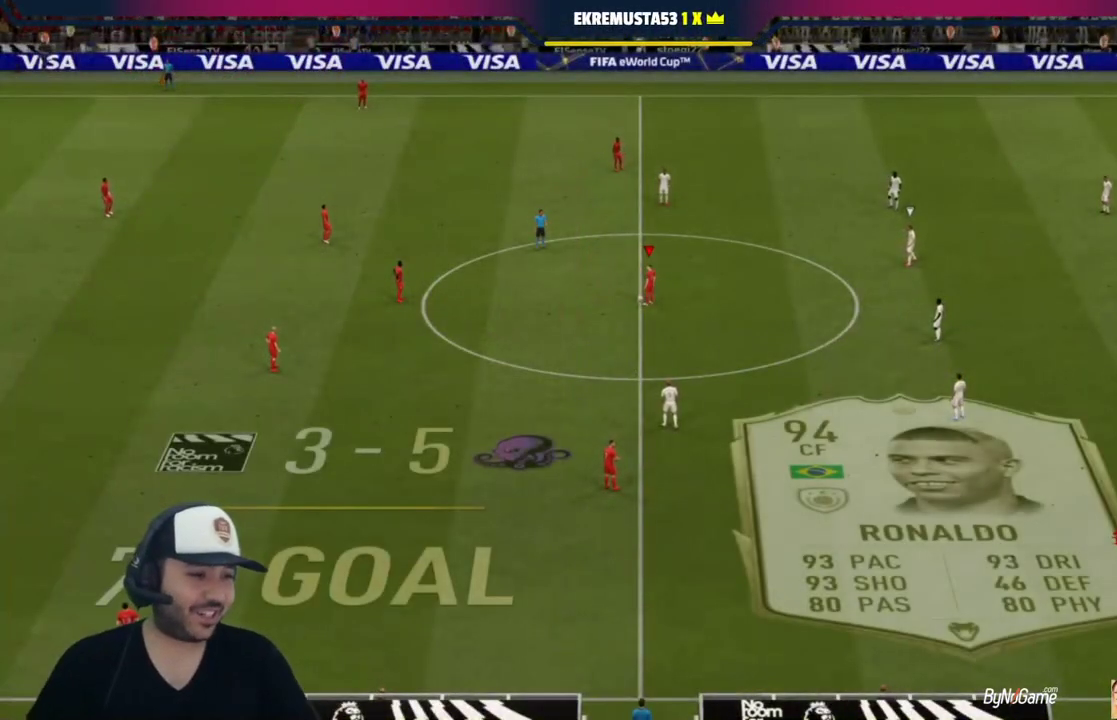
{"buttons": [], "left_stick": "center", "right_stick": "center", "events": []}
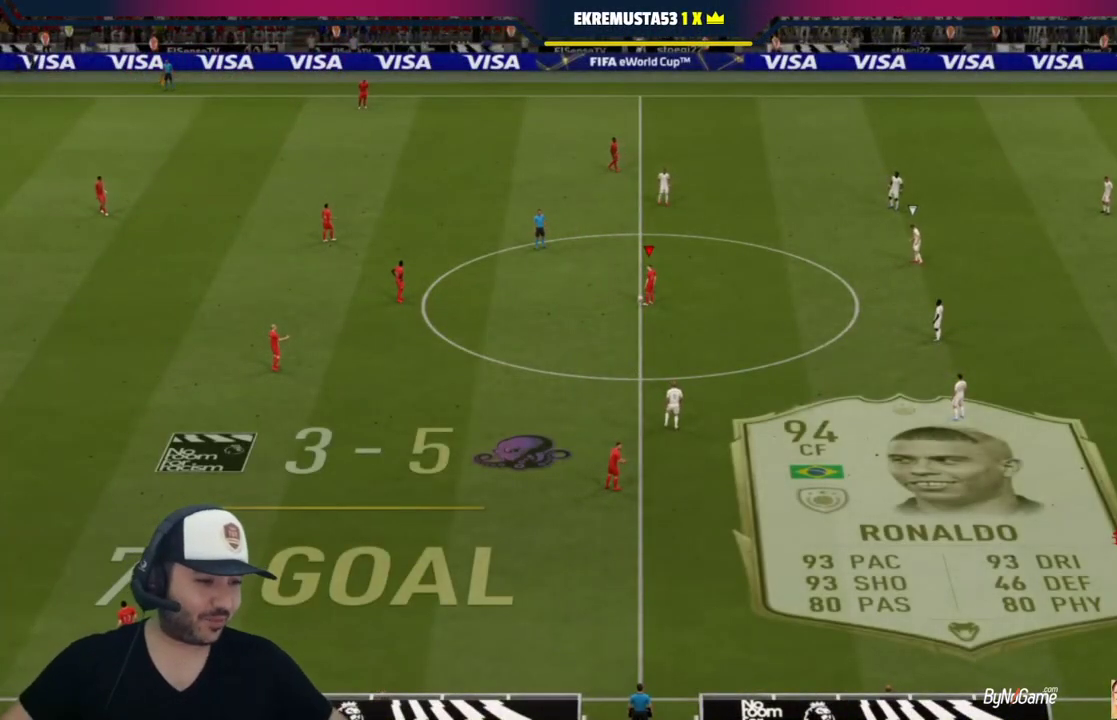
{"buttons": ["CROSS"], "left_stick": "center", "right_stick": "center", "events": [[383, "CROSS", "down"]]}
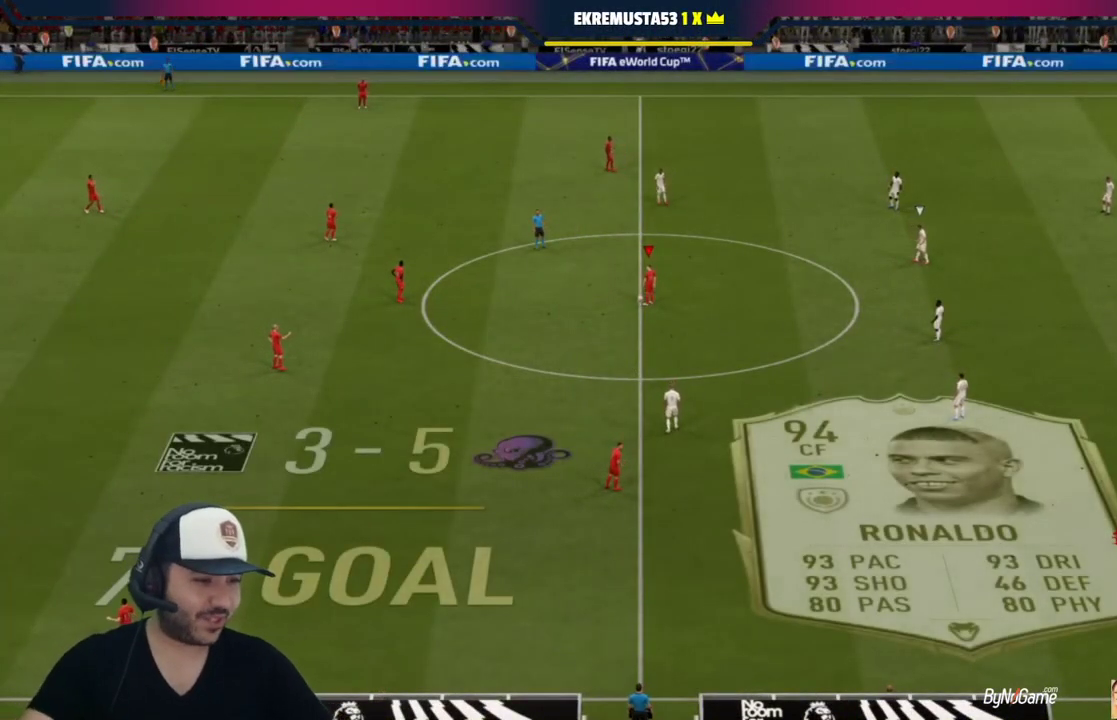
{"buttons": [], "left_stick": "center", "right_stick": "center", "events": [[17, "CROSS", "up"]]}
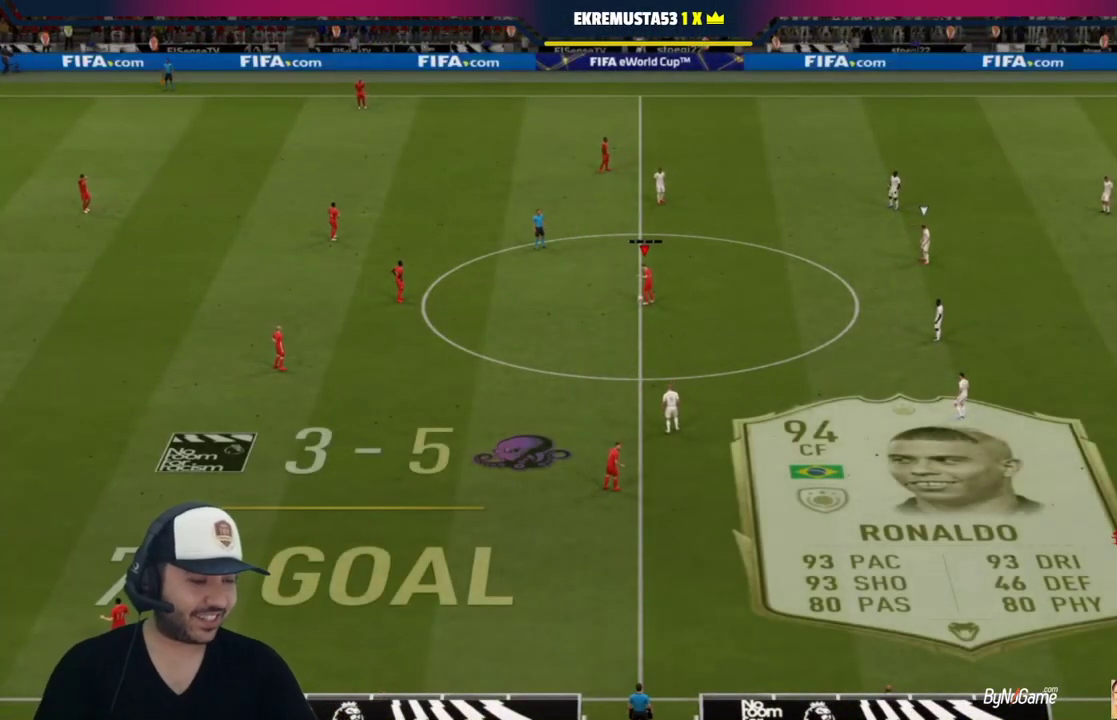
{"buttons": [], "left_stick": "right", "right_stick": "center", "events": [[317, "left_stick", "right"]]}
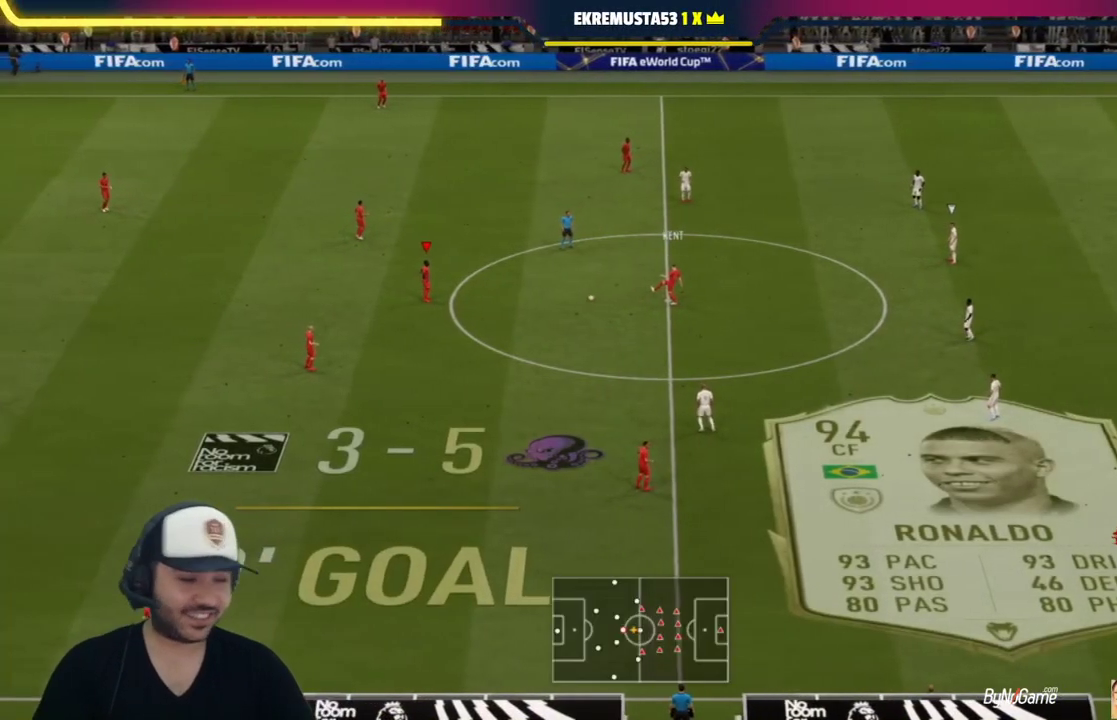
{"buttons": [], "left_stick": "right", "right_stick": "center", "events": []}
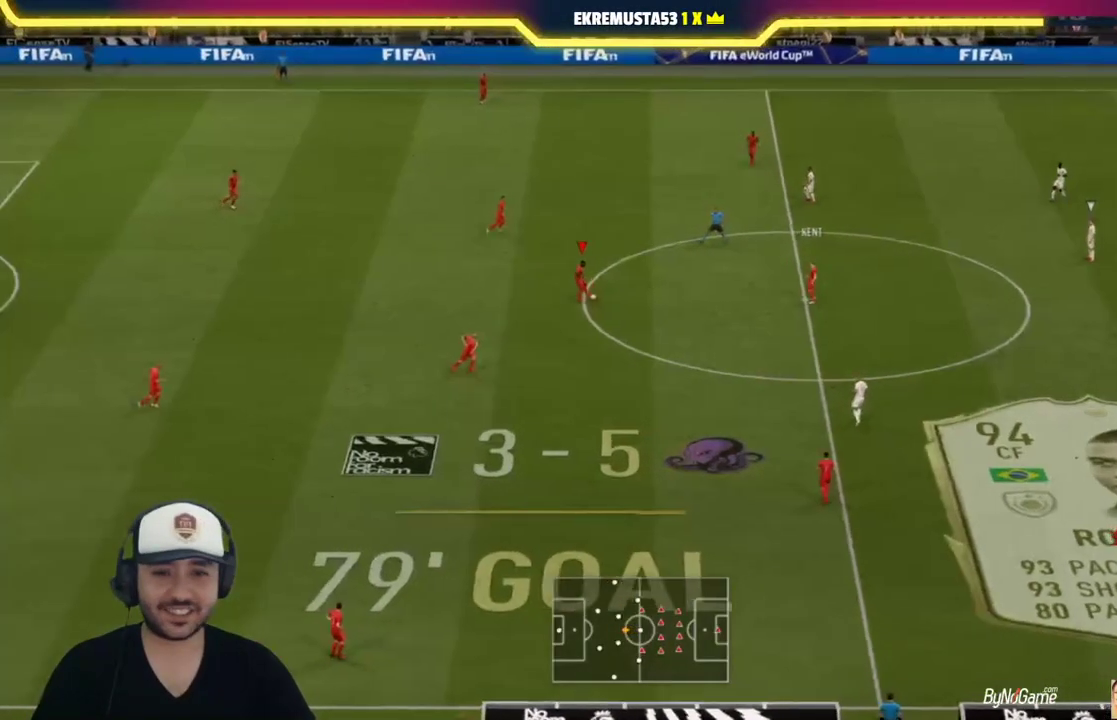
{"buttons": [], "left_stick": "up", "right_stick": "center", "events": [[317, "left_stick", "up"]]}
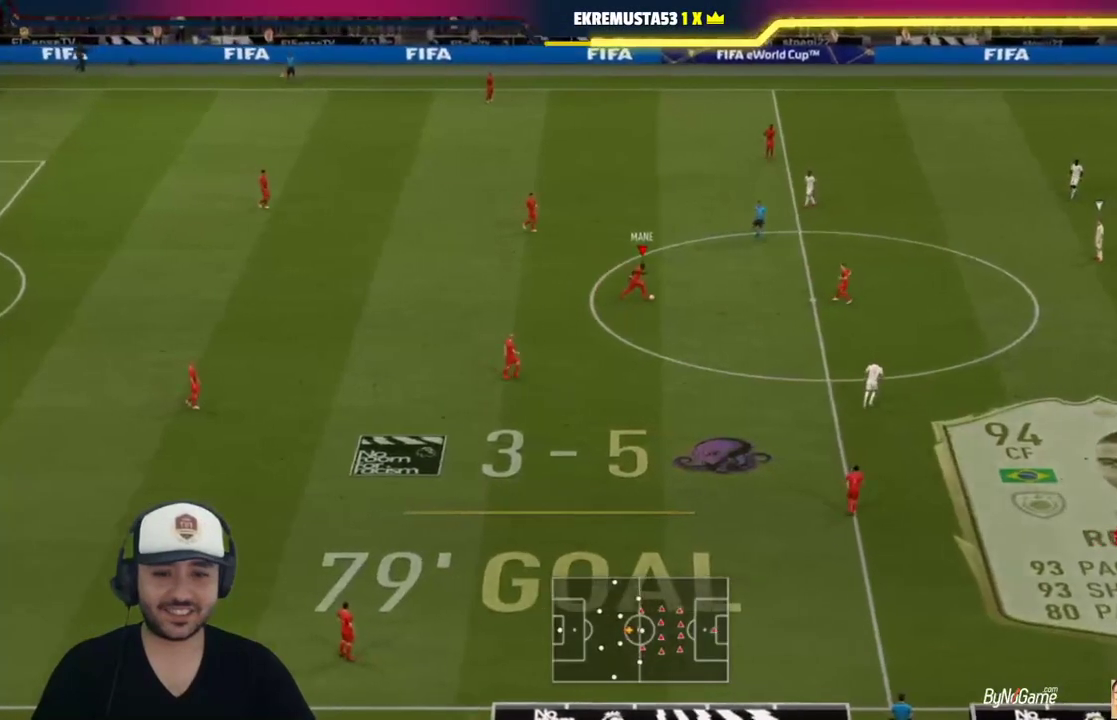
{"buttons": [], "left_stick": "down-right", "right_stick": "center", "events": [[117, "left_stick", "right"], [217, "L1", "down"], [300, "L1", "up"], [333, "left_stick", "down-right"]]}
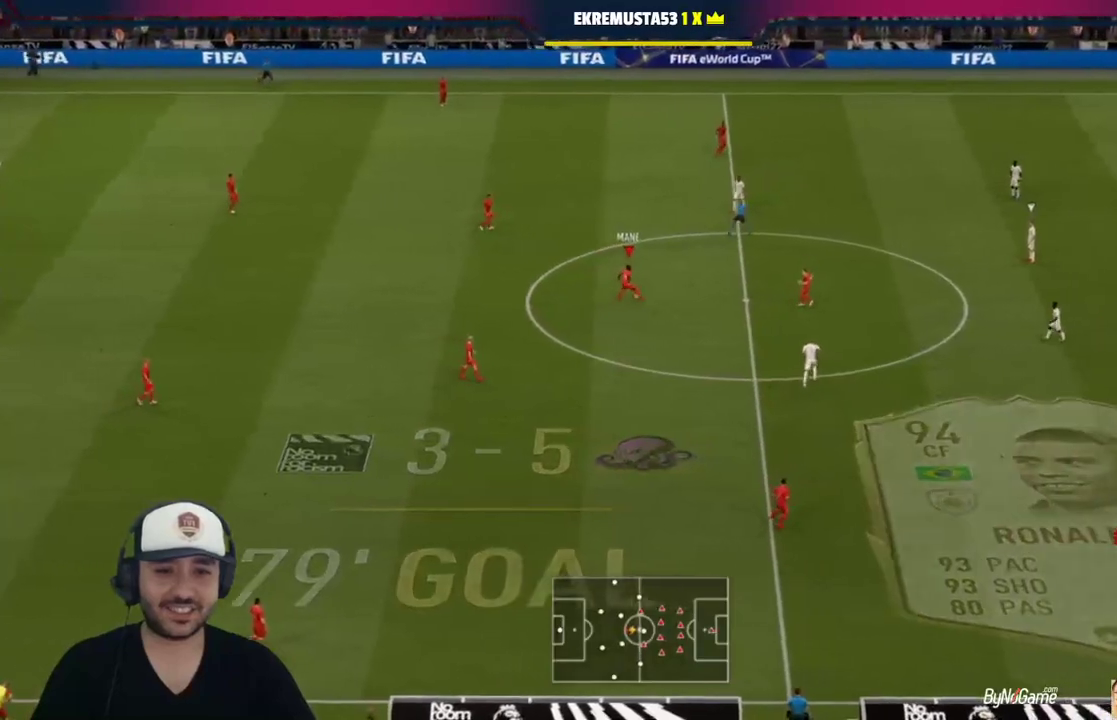
{"buttons": [], "left_stick": "up-right", "right_stick": "center", "events": [[133, "left_stick", "right"], [267, "left_stick", "up-right"], [333, "L1", "down"], [433, "L1", "up"]]}
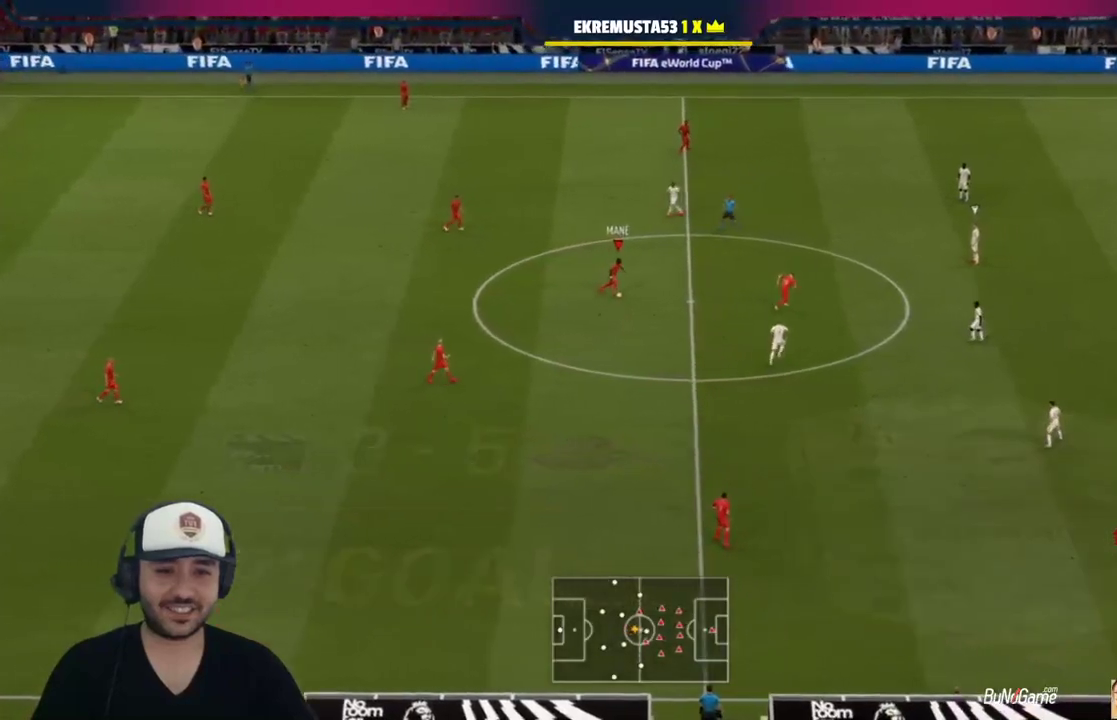
{"buttons": [], "left_stick": "up-right", "right_stick": "center", "events": [[200, "left_stick", "right"], [433, "left_stick", "up-right"]]}
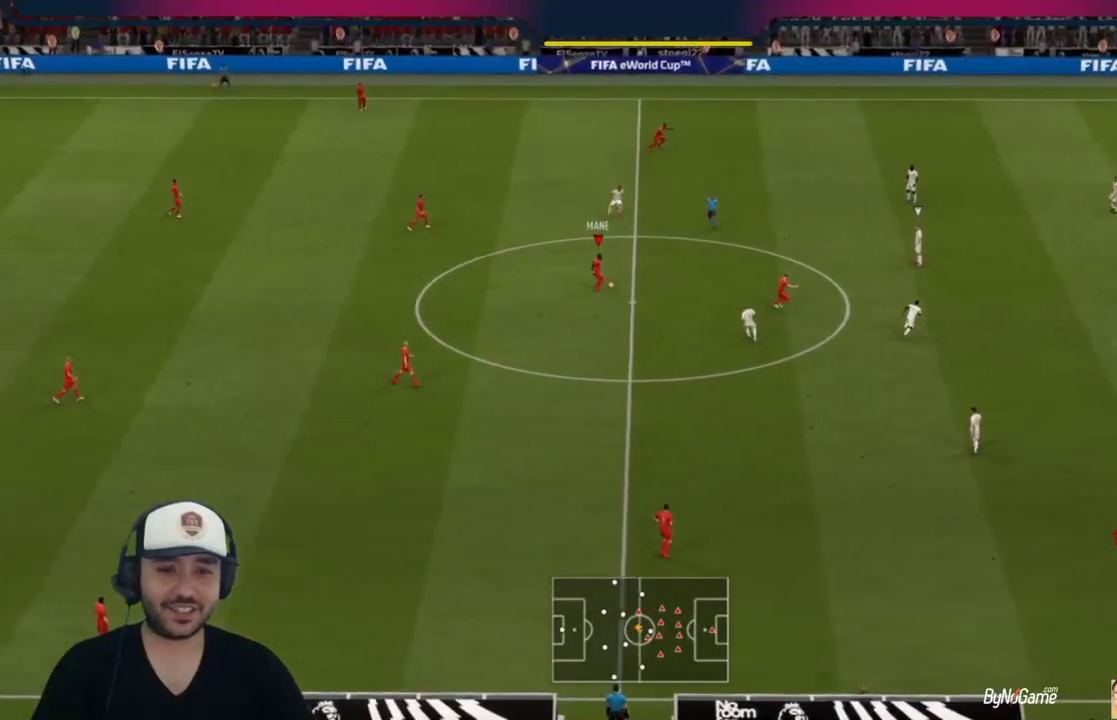
{"buttons": [], "left_stick": "up-right", "right_stick": "center", "events": []}
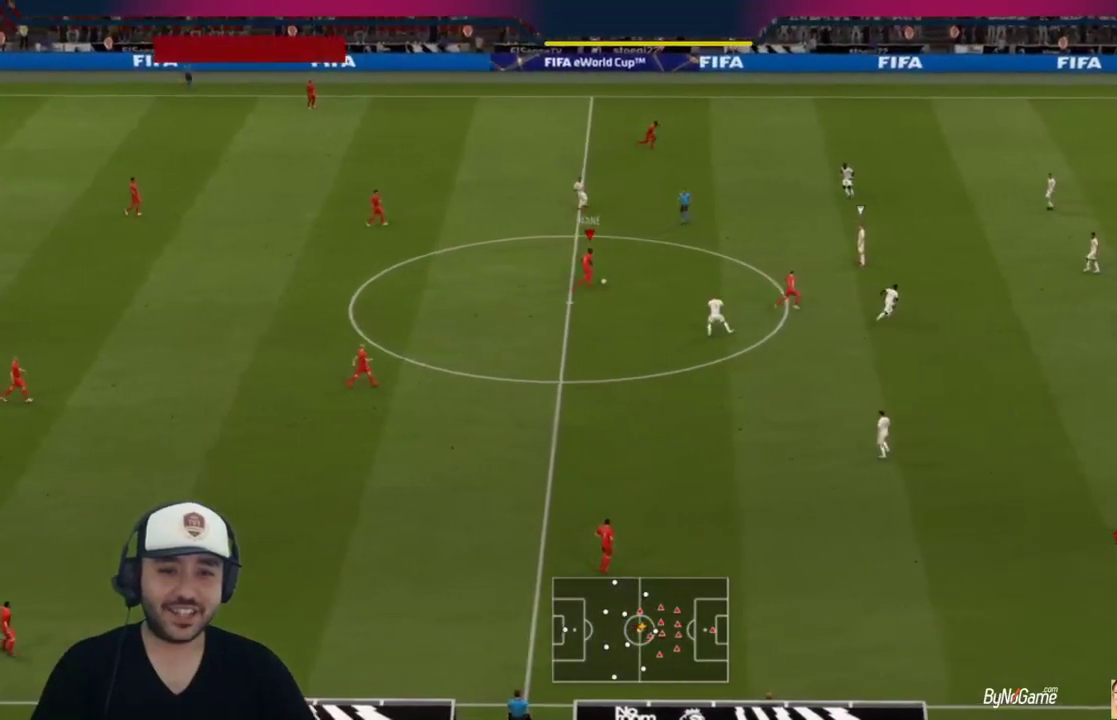
{"buttons": [], "left_stick": "down", "right_stick": "center", "events": [[100, "L1", "down"], [217, "L1", "up"], [217, "left_stick", "down-right"], [283, "left_stick", "down"]]}
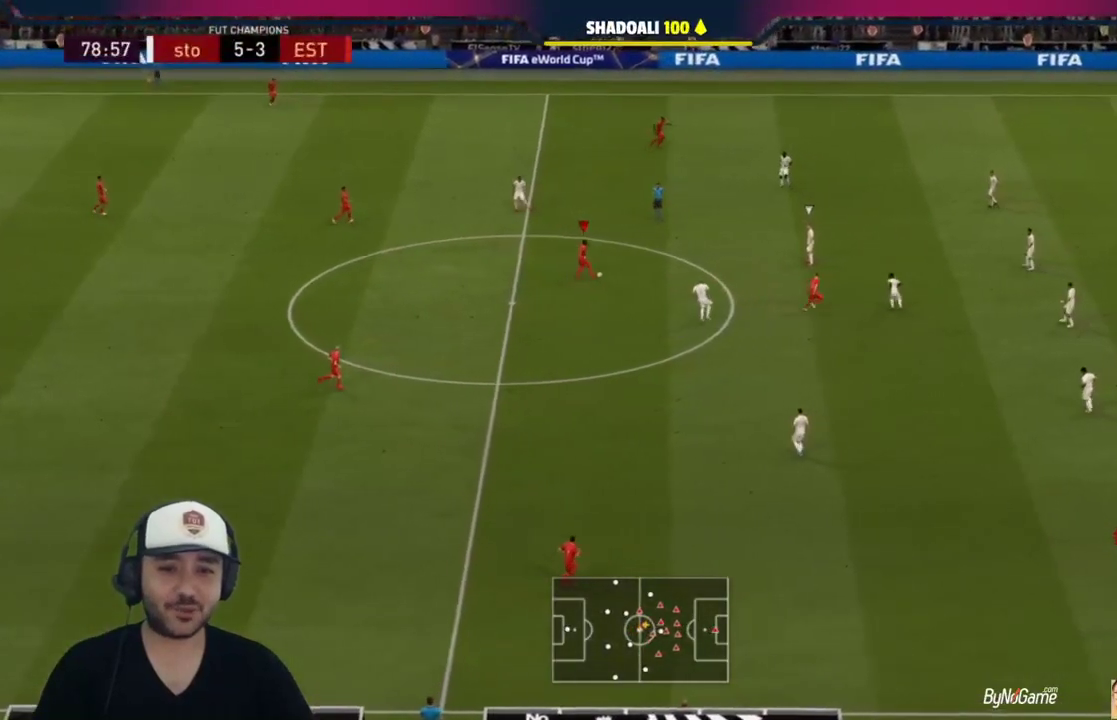
{"buttons": [], "left_stick": "center", "right_stick": "center", "events": [[100, "L1", "down"], [100, "left_stick", "down-left"], [167, "CROSS", "down"], [233, "L1", "up"], [250, "CROSS", "up"], [467, "left_stick", "center"]]}
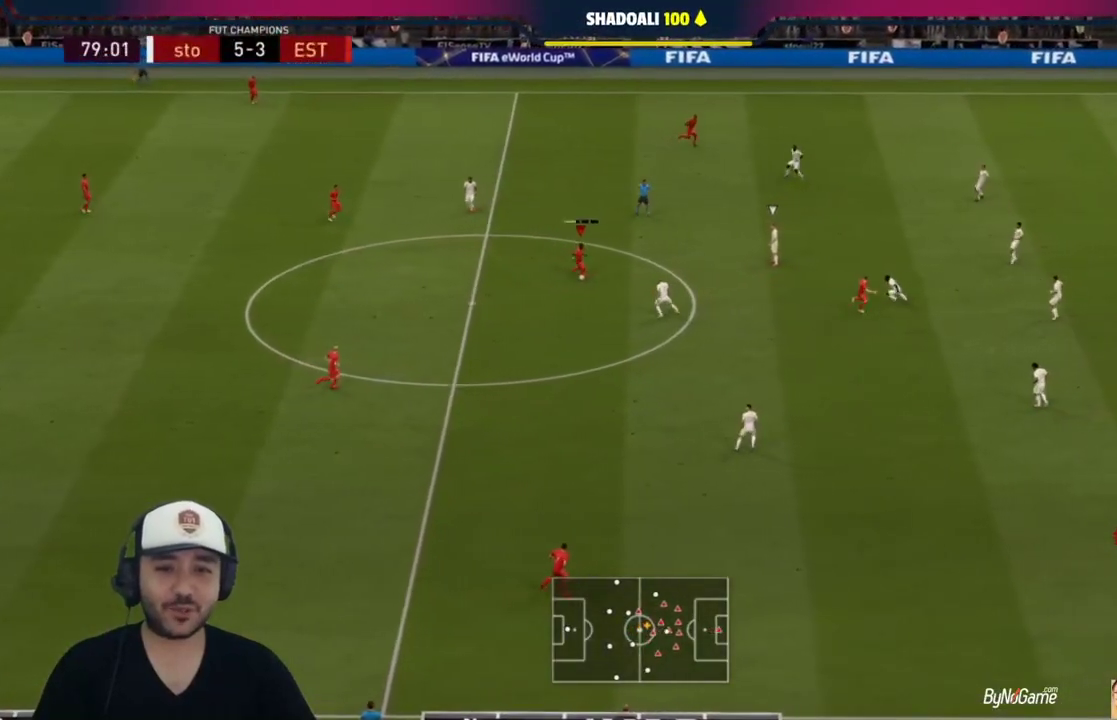
{"buttons": ["R1"], "left_stick": "right", "right_stick": "center", "events": [[167, "left_stick", "right"], [333, "R1", "down"]]}
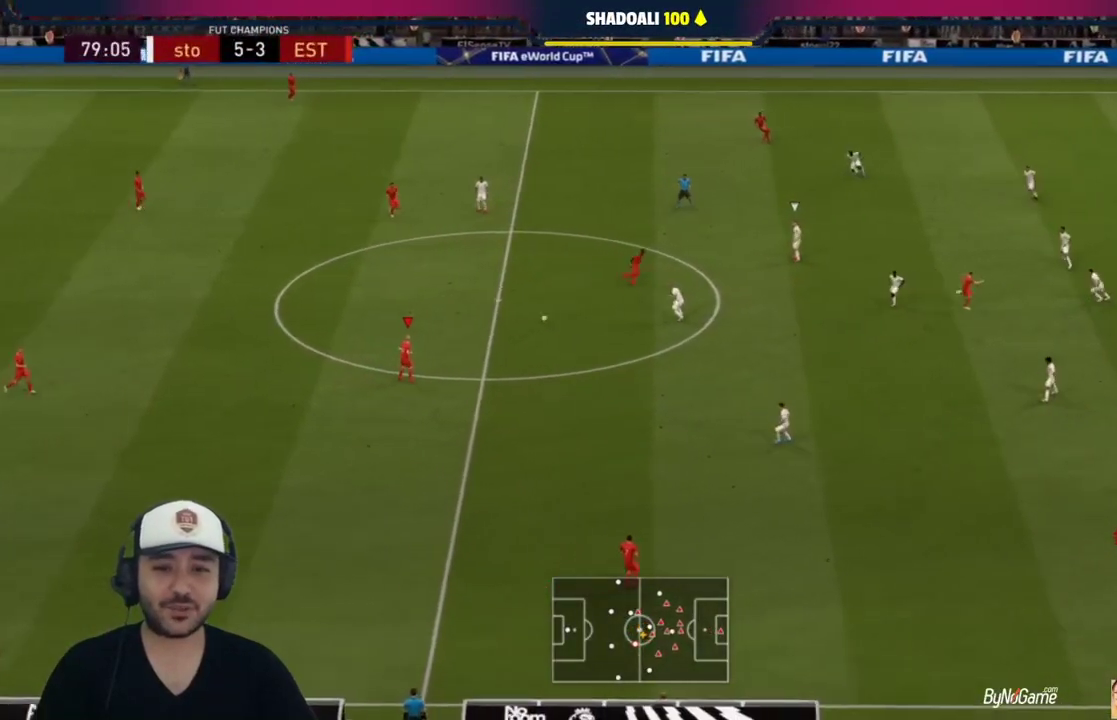
{"buttons": [], "left_stick": "up-right", "right_stick": "center", "events": [[150, "R1", "up"], [233, "left_stick", "up-right"]]}
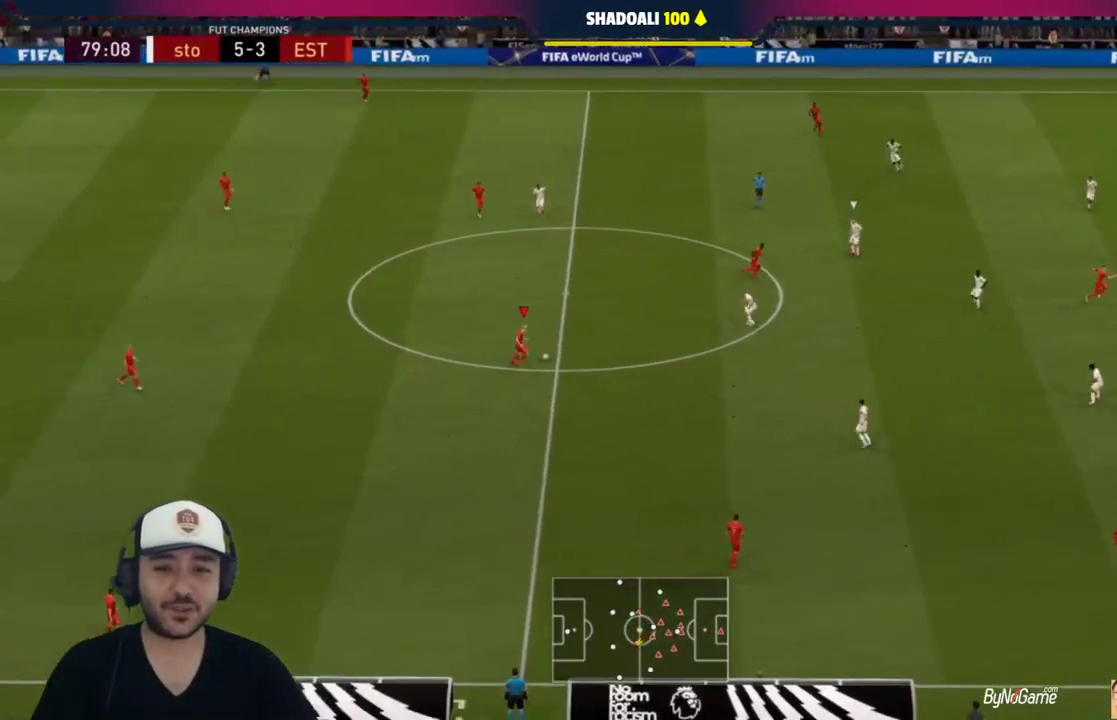
{"buttons": [], "left_stick": "up-right", "right_stick": "center", "events": []}
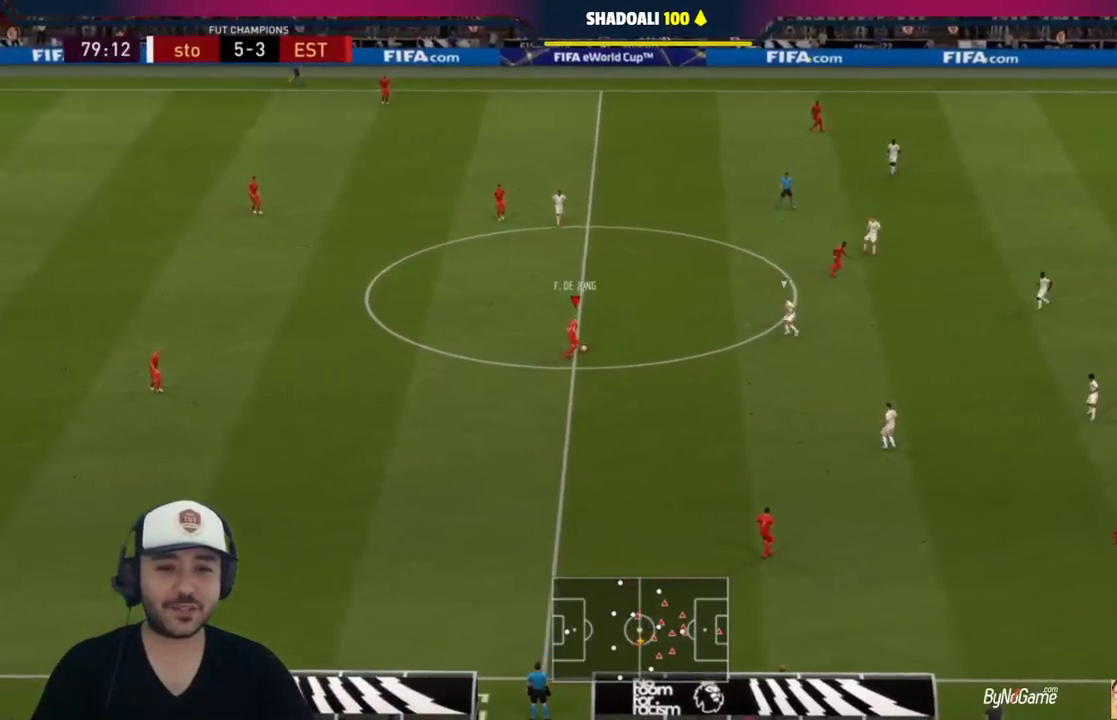
{"buttons": [], "left_stick": "up", "right_stick": "center", "events": [[450, "left_stick", "up"]]}
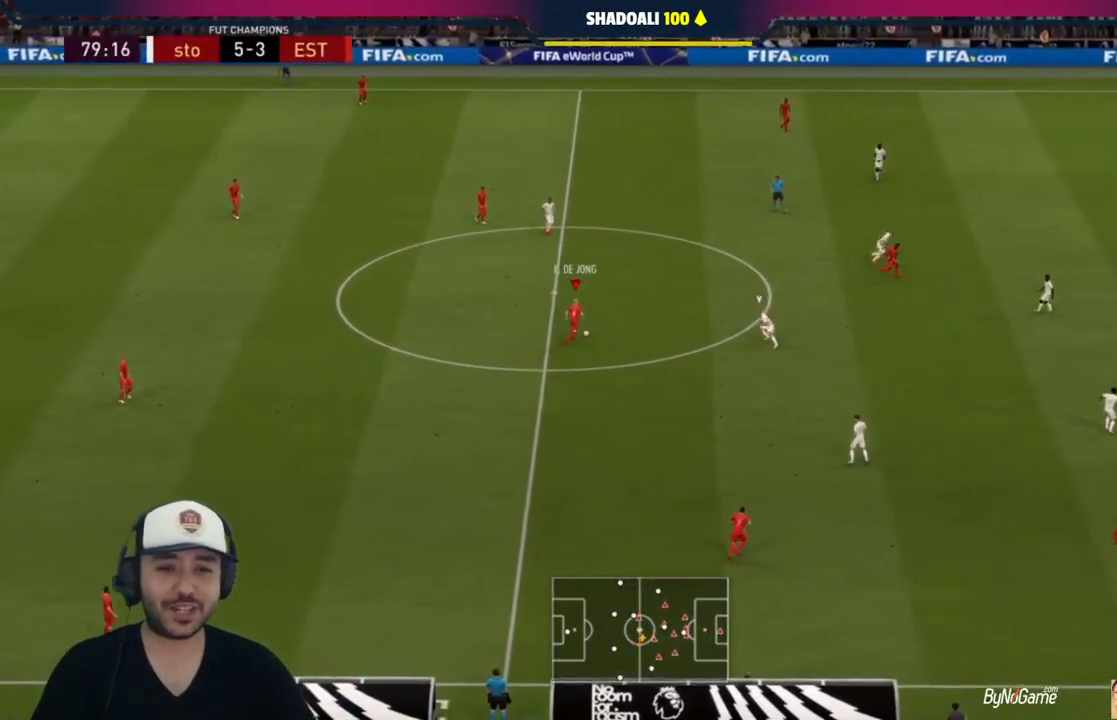
{"buttons": [], "left_stick": "down", "right_stick": "center", "events": [[167, "L1", "down"], [300, "L1", "up"], [350, "left_stick", "down-right"], [467, "left_stick", "down"]]}